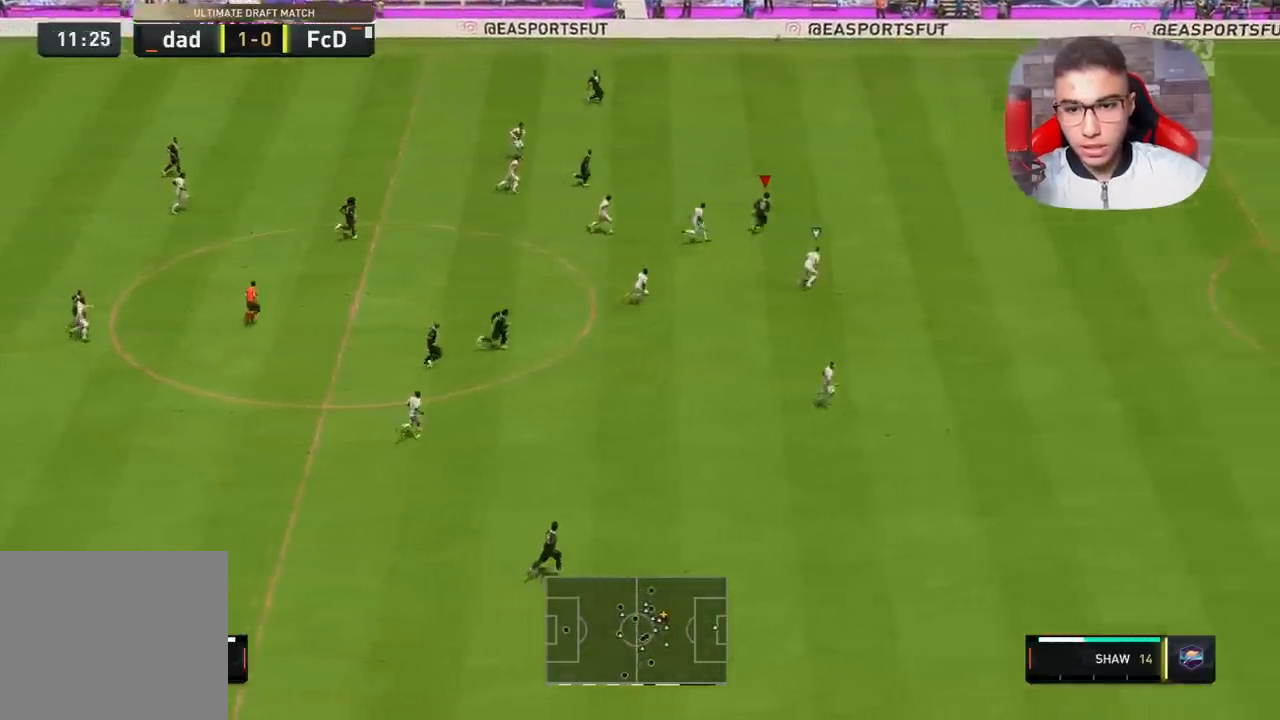
Gameplay with a controller (PlayStation layout); each line is a JSON object with the inputs held at the frame after it. "events" lists button and stick changes between this image and that frame as [ms after this image, input, new state], when the widget could be followed in between.
{"buttons": ["R1"], "left_stick": "right", "right_stick": "center", "events": []}
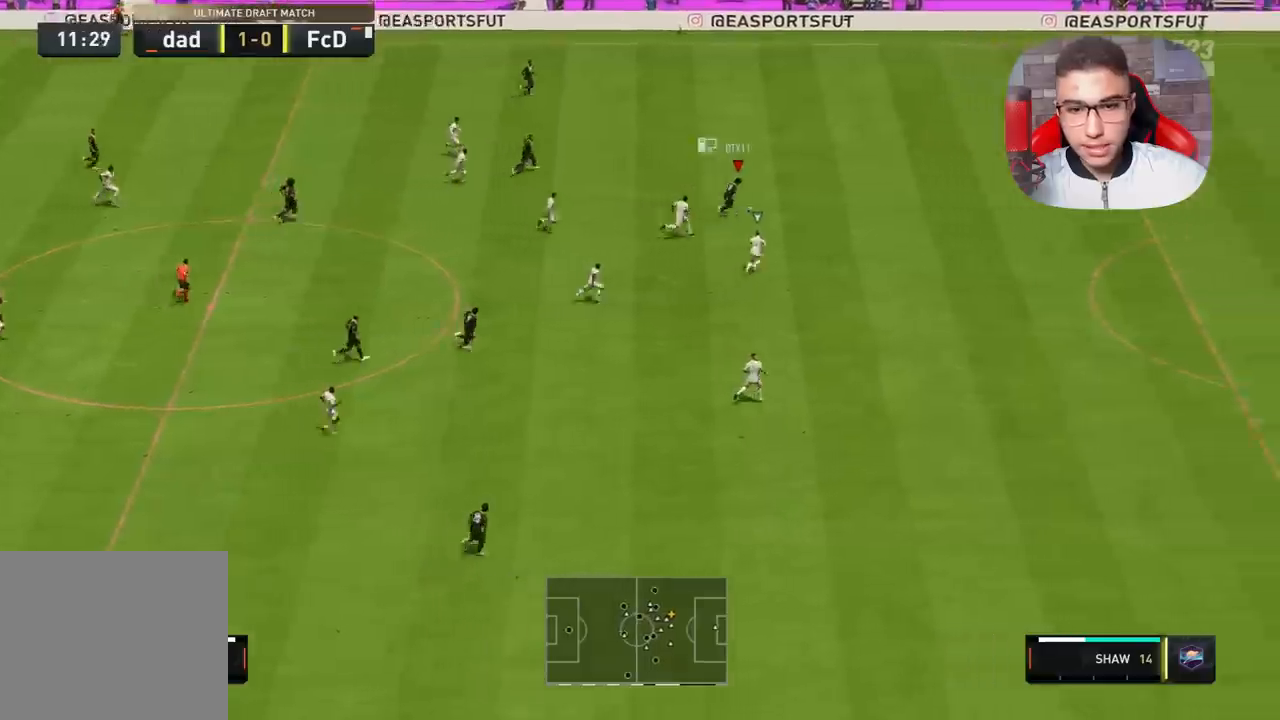
{"buttons": ["R1"], "left_stick": "right", "right_stick": "center", "events": []}
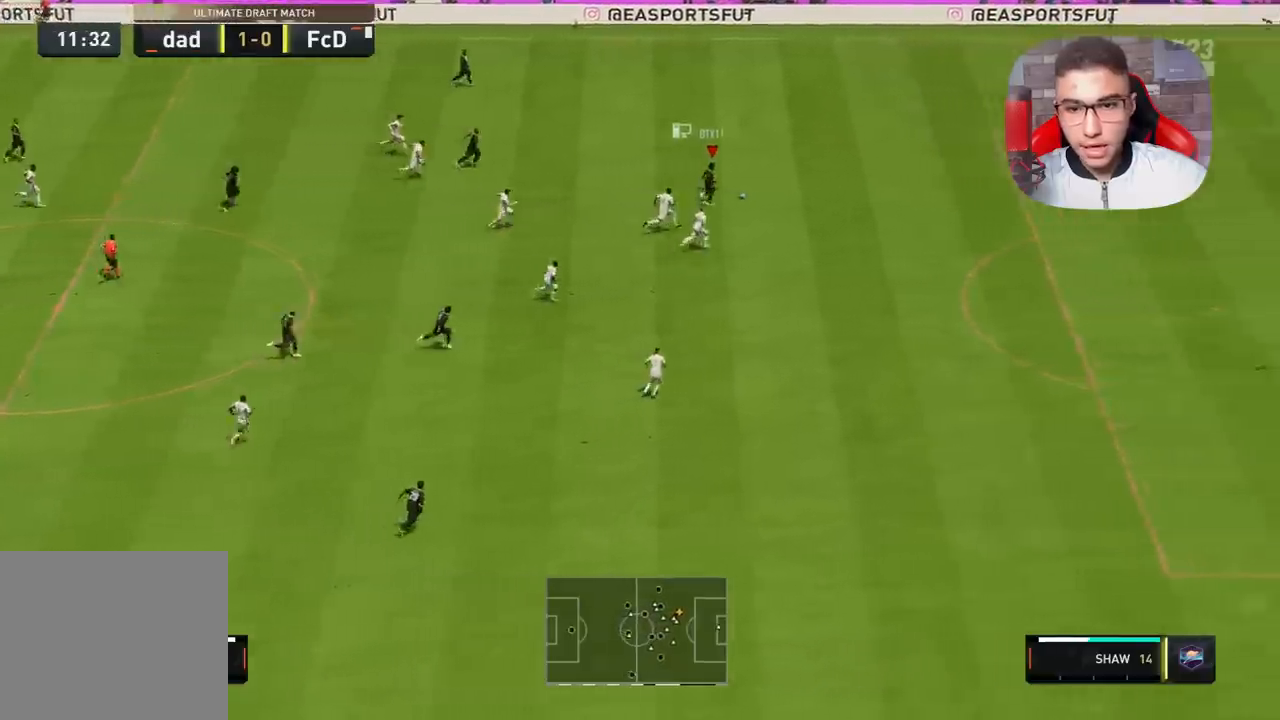
{"buttons": ["R1"], "left_stick": "right", "right_stick": "center", "events": []}
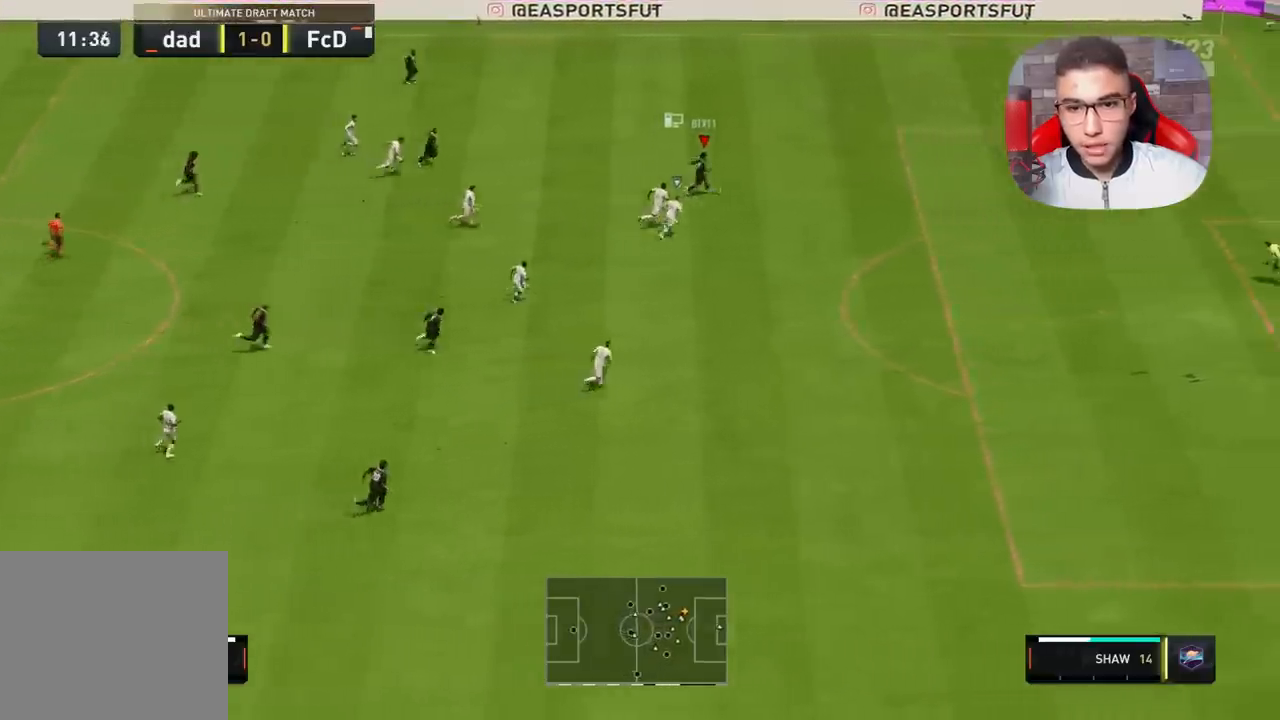
{"buttons": ["R1"], "left_stick": "right", "right_stick": "center", "events": []}
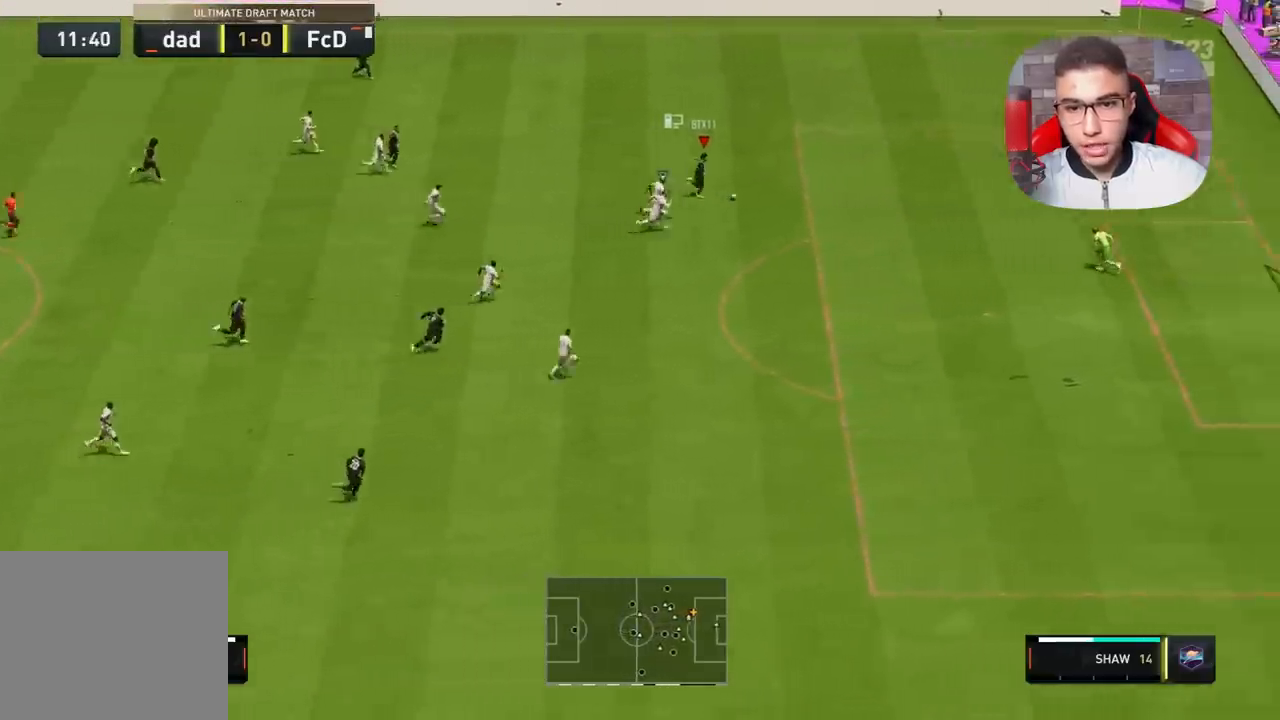
{"buttons": [], "left_stick": "down-right", "right_stick": "center", "events": [[67, "R1", "up"], [217, "SQUARE", "down"], [233, "L1", "down"], [233, "left_stick", "down-right"], [383, "L1", "up"], [383, "SQUARE", "up"]]}
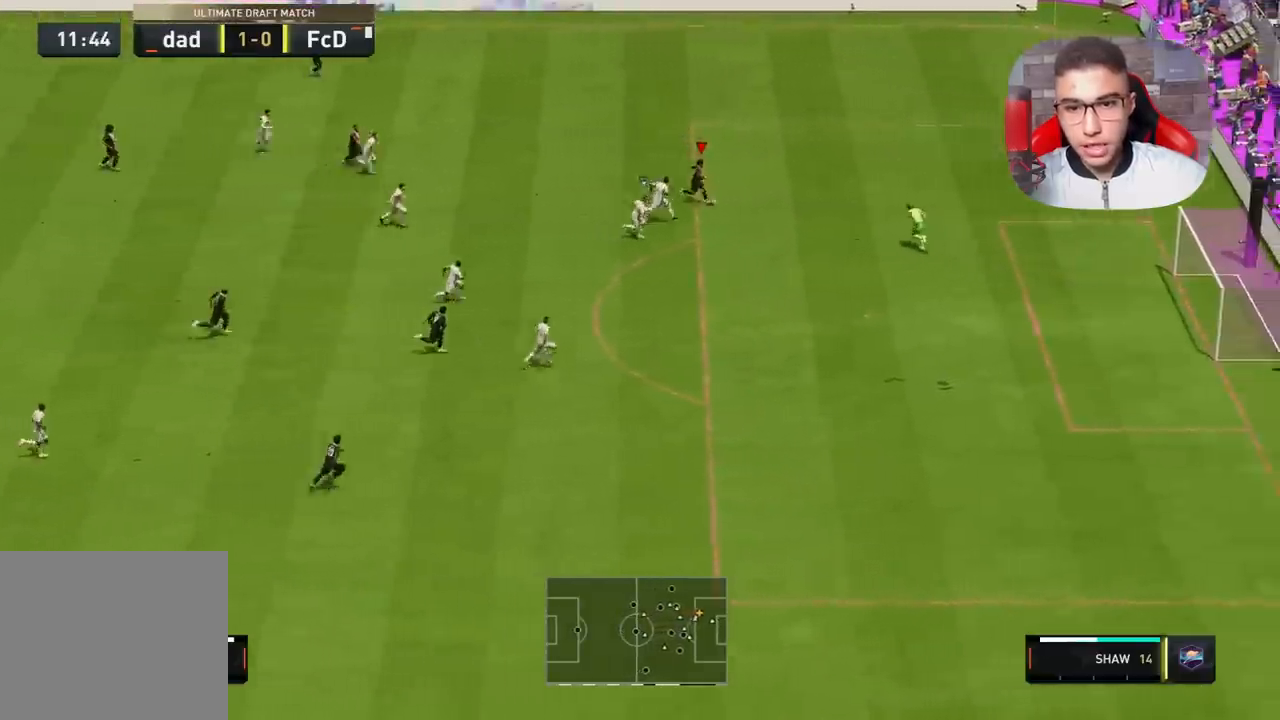
{"buttons": [], "left_stick": "down-right", "right_stick": "center", "events": []}
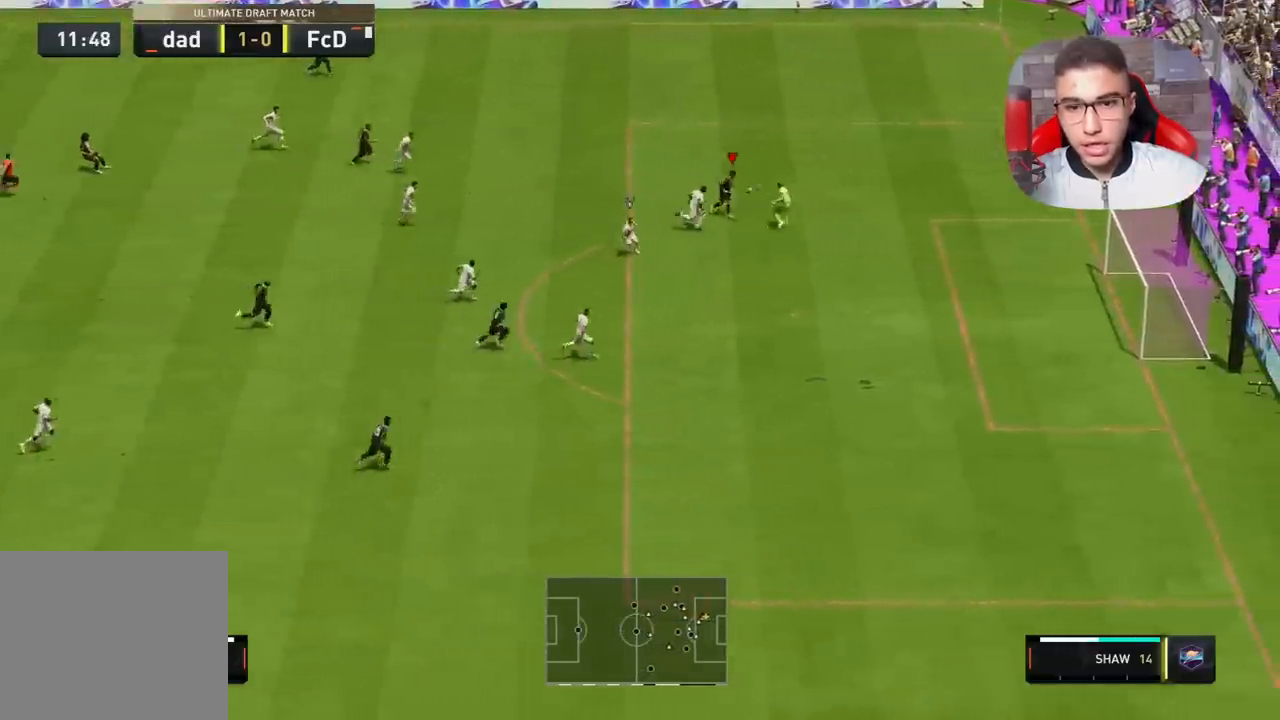
{"buttons": [], "left_stick": "right", "right_stick": "center", "events": [[367, "left_stick", "right"]]}
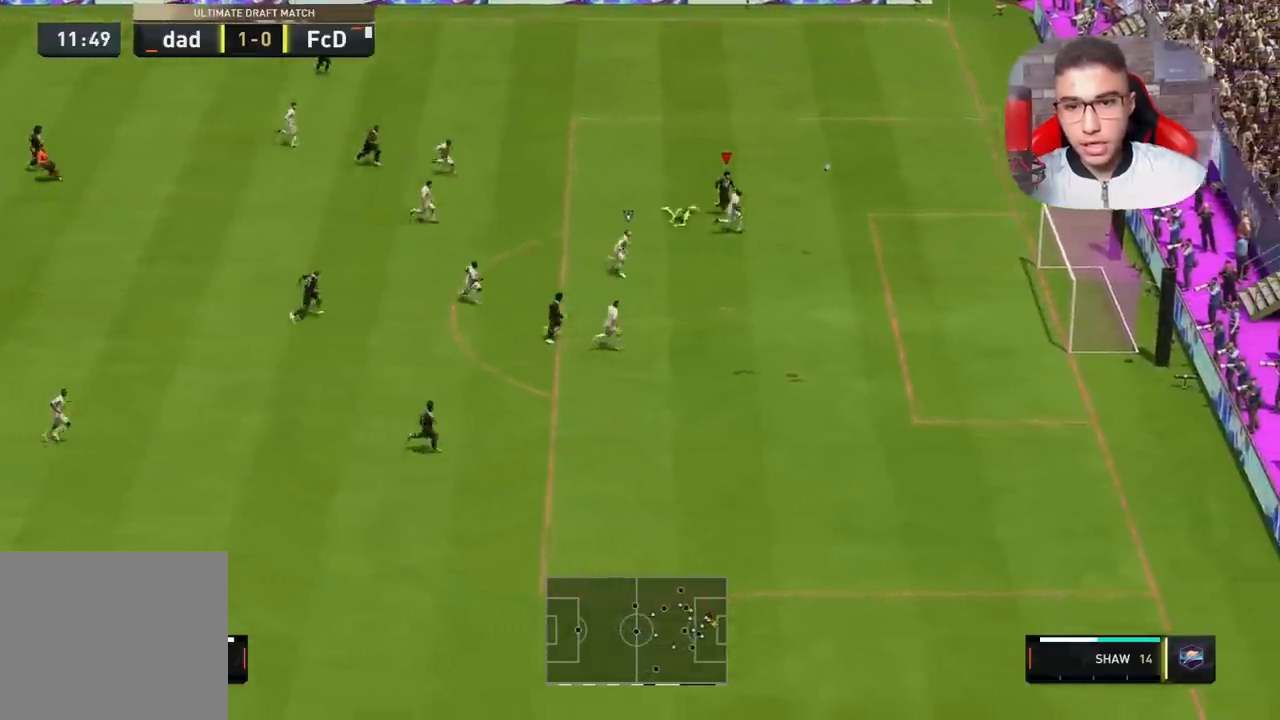
{"buttons": ["R1"], "left_stick": "right", "right_stick": "center", "events": [[83, "R1", "down"]]}
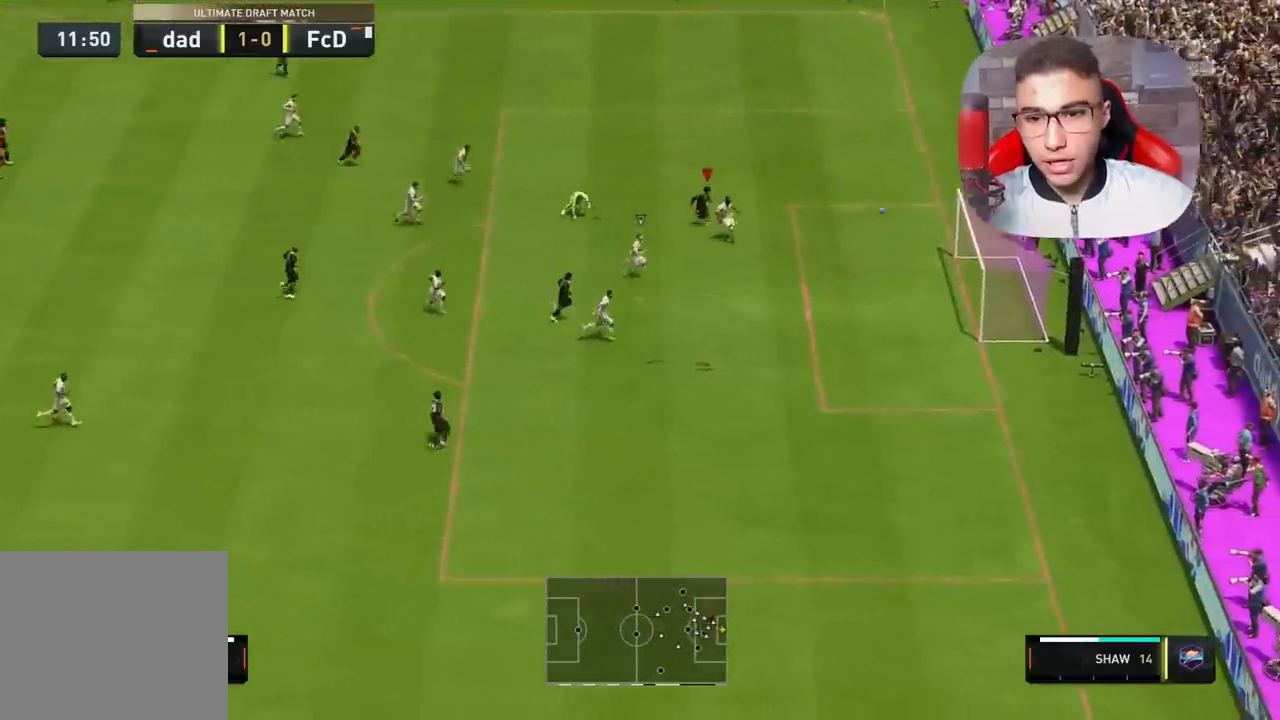
{"buttons": ["R1"], "left_stick": "up-right", "right_stick": "center", "events": [[300, "left_stick", "up-right"]]}
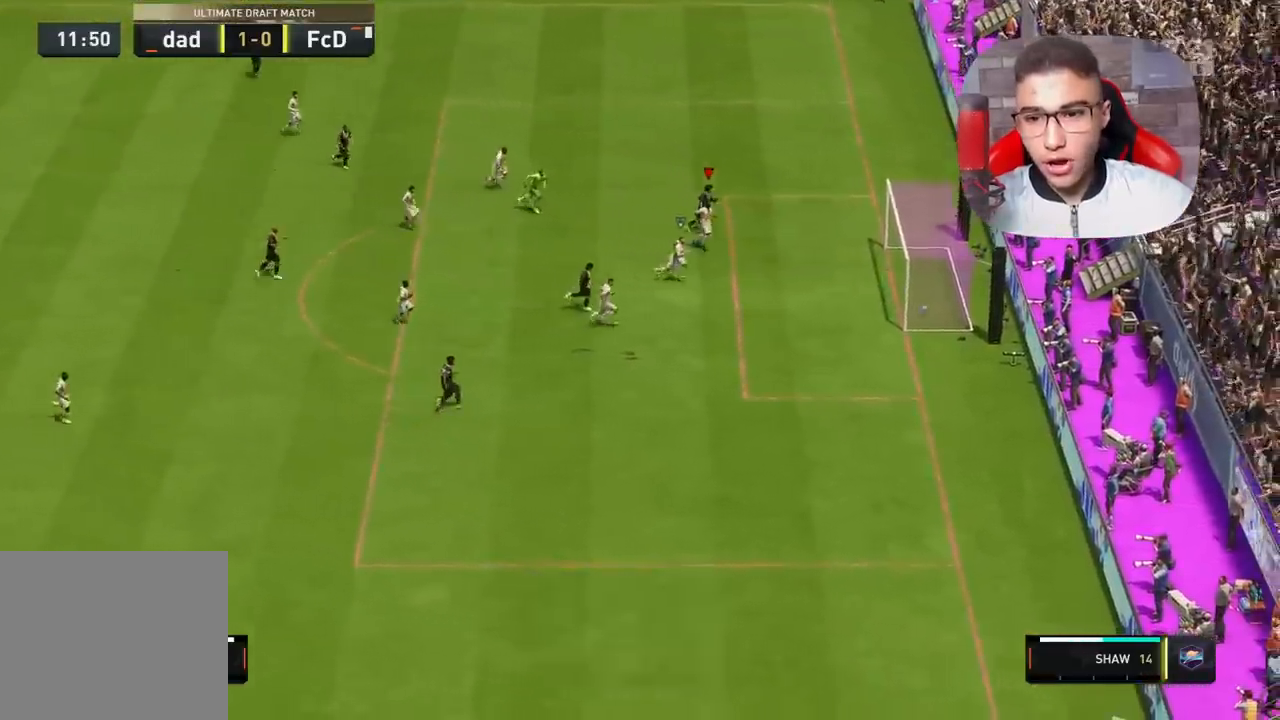
{"buttons": ["R1"], "left_stick": "up", "right_stick": "center", "events": [[450, "left_stick", "up"]]}
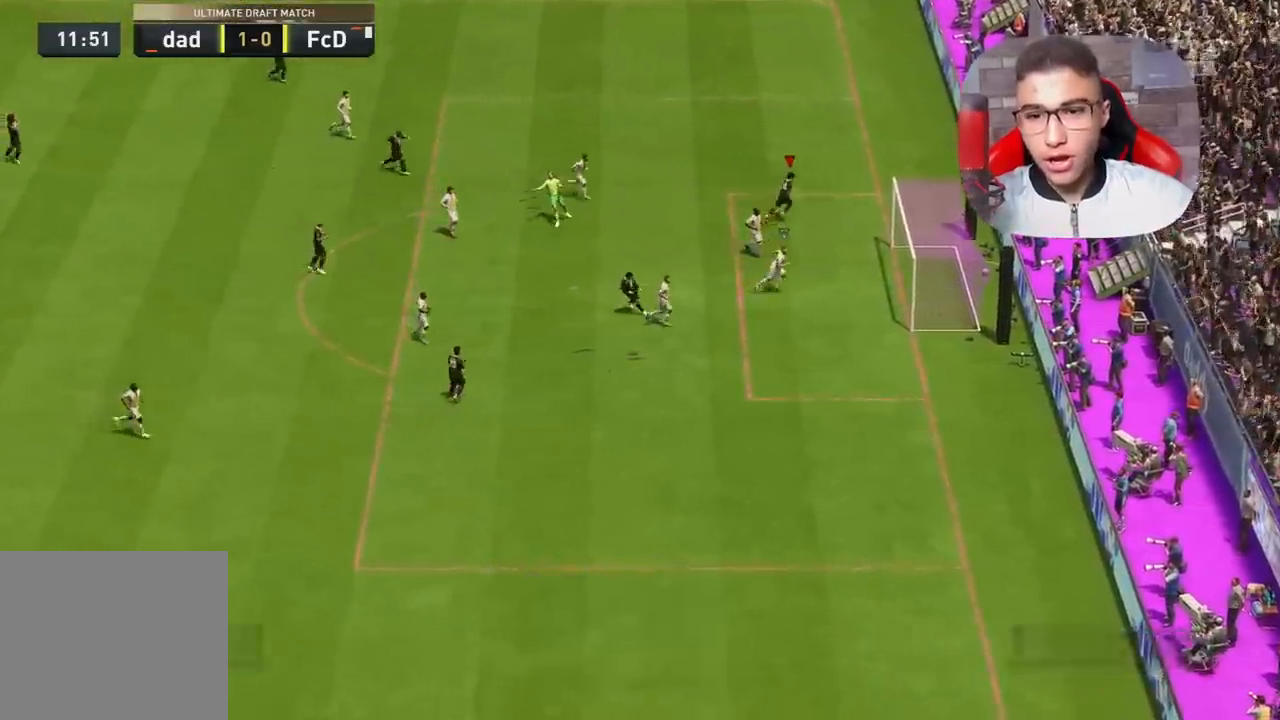
{"buttons": ["R1"], "left_stick": "up", "right_stick": "center", "events": []}
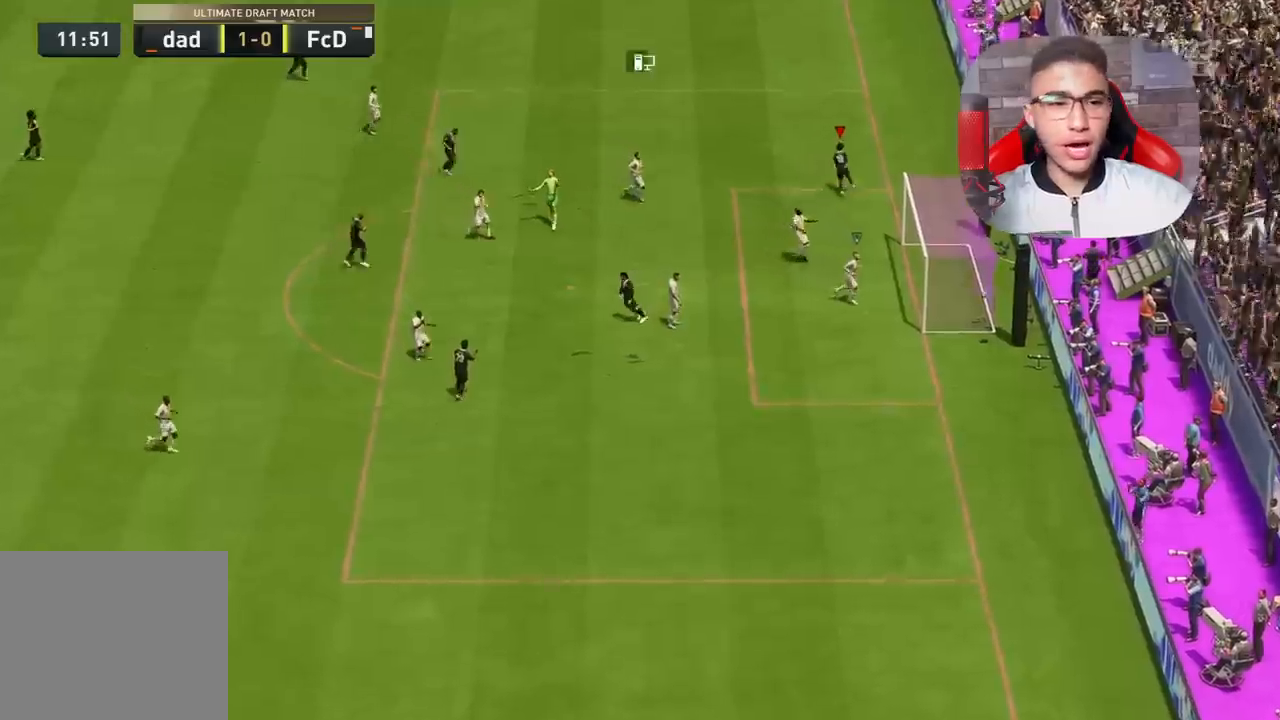
{"buttons": ["L1"], "left_stick": "up", "right_stick": "center", "events": [[450, "R1", "up"], [500, "L1", "down"]]}
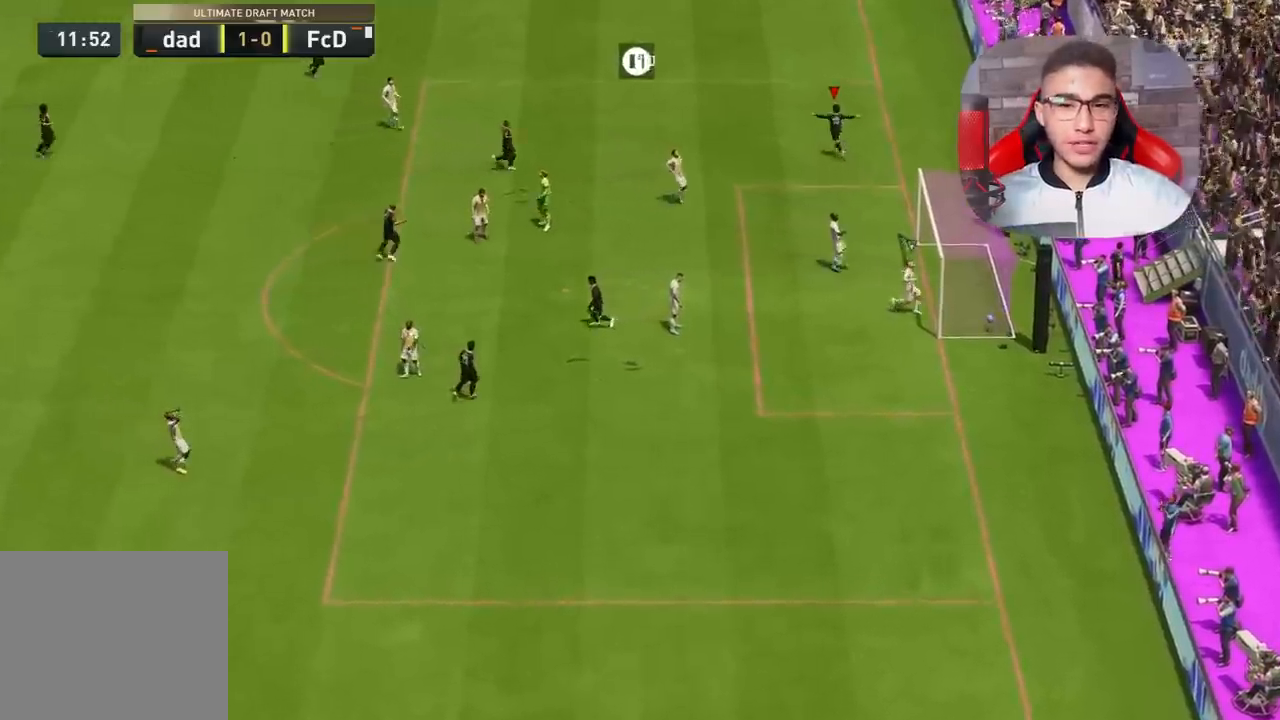
{"buttons": [], "left_stick": "center", "right_stick": "center", "events": [[67, "R1", "down"], [117, "left_stick", "center"], [183, "L1", "up"], [183, "R1", "up"]]}
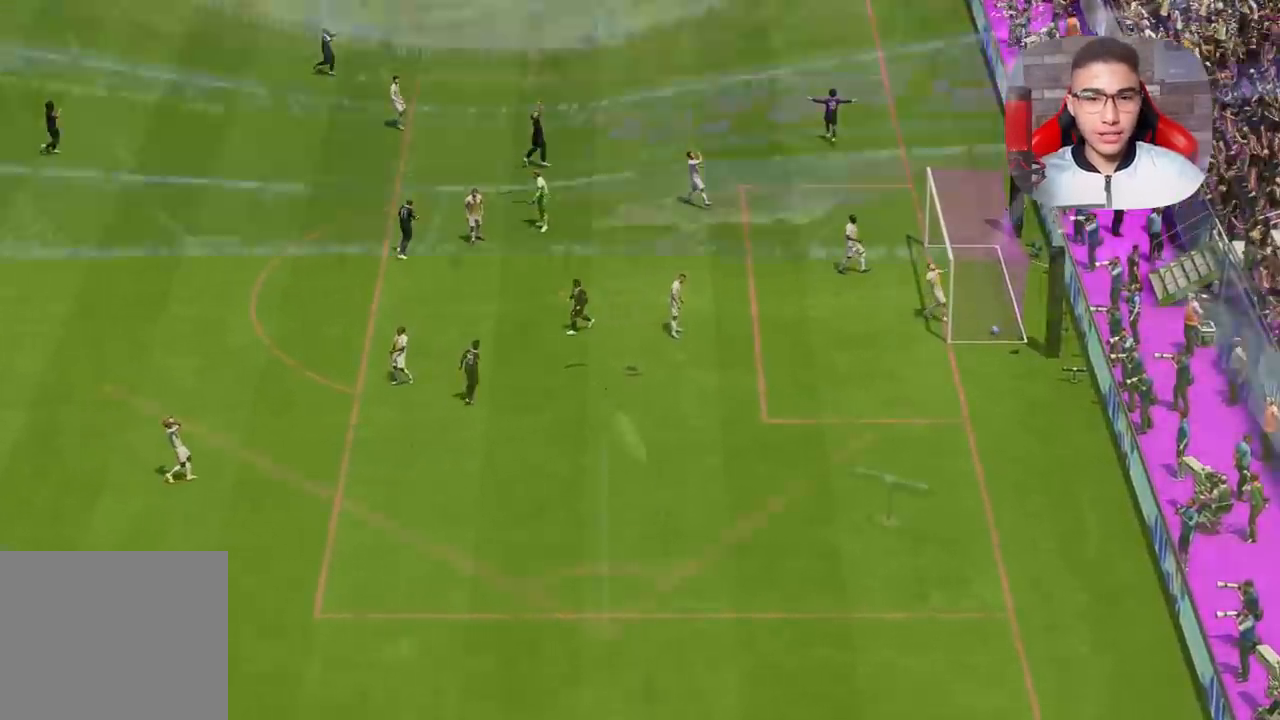
{"buttons": [], "left_stick": "center", "right_stick": "center", "events": []}
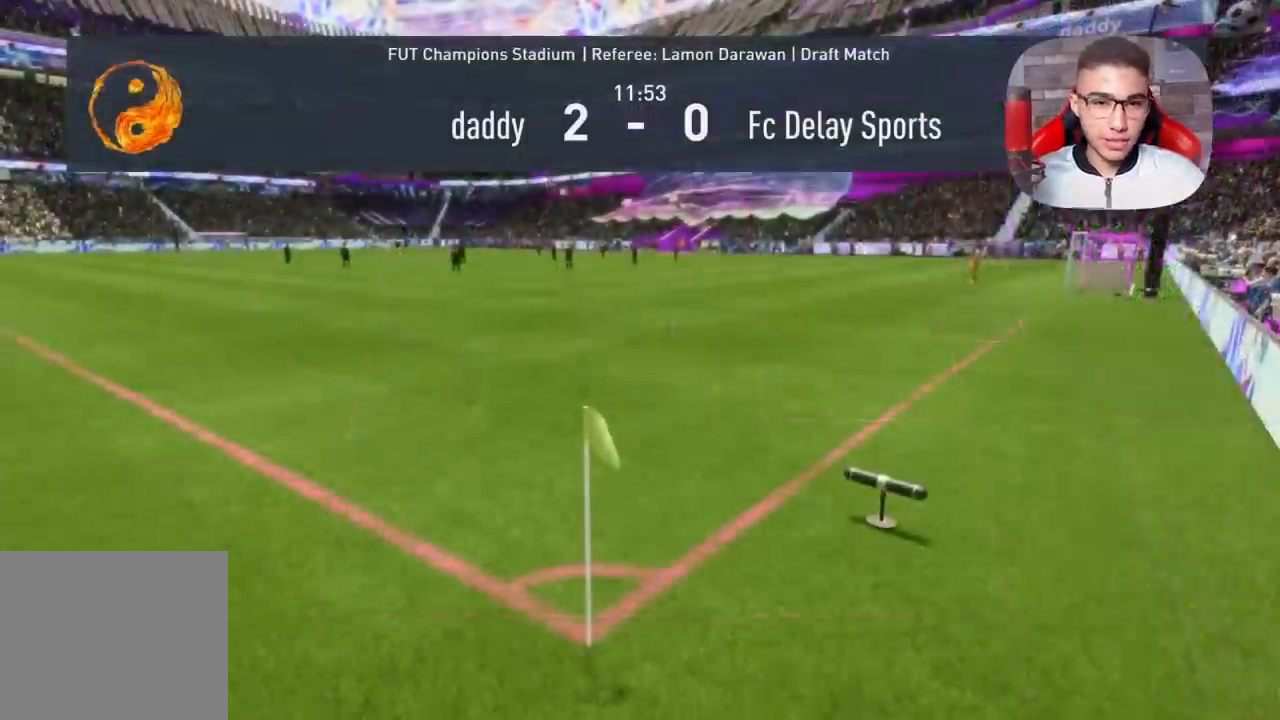
{"buttons": [], "left_stick": "center", "right_stick": "center", "events": []}
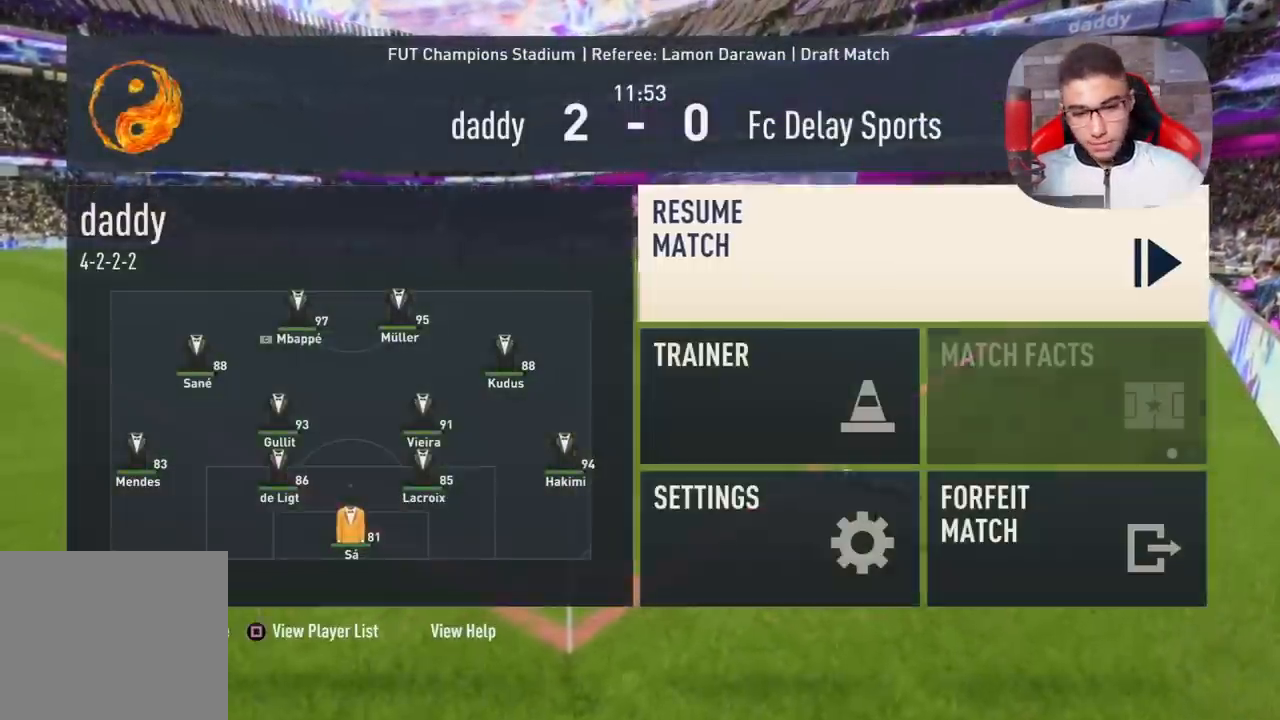
{"buttons": [], "left_stick": "center", "right_stick": "center", "events": []}
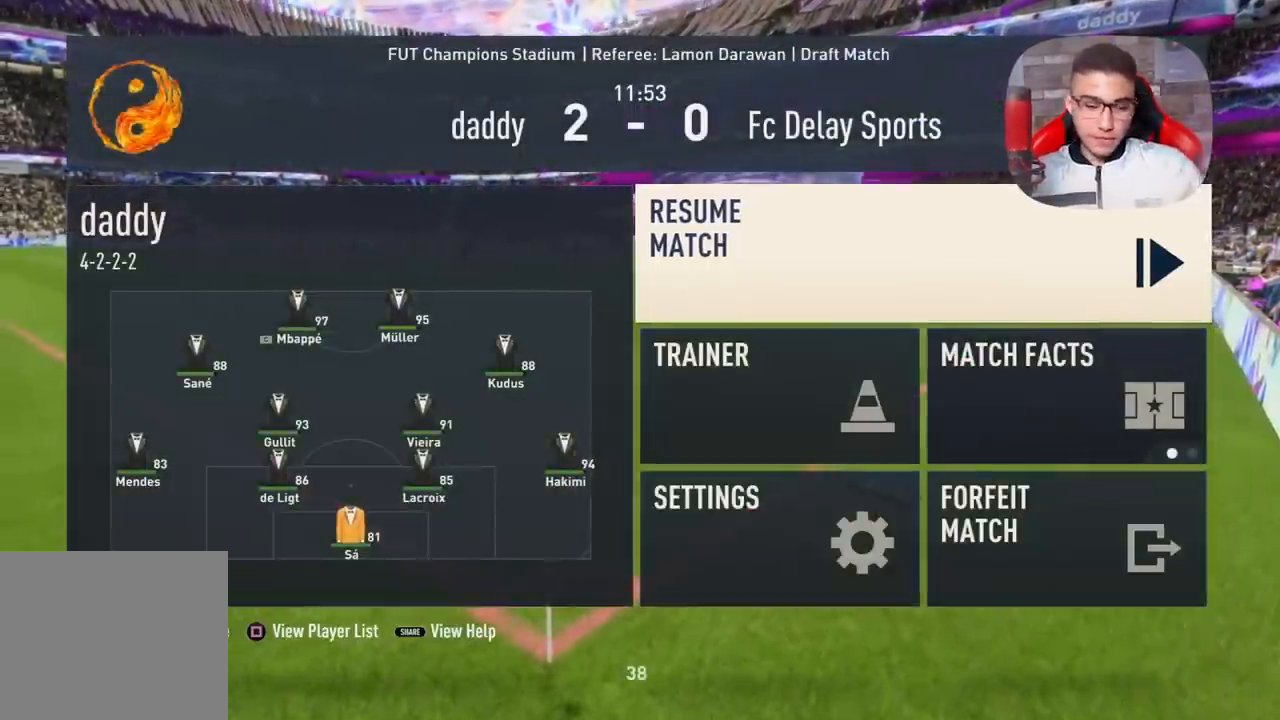
{"buttons": [], "left_stick": "center", "right_stick": "center", "events": []}
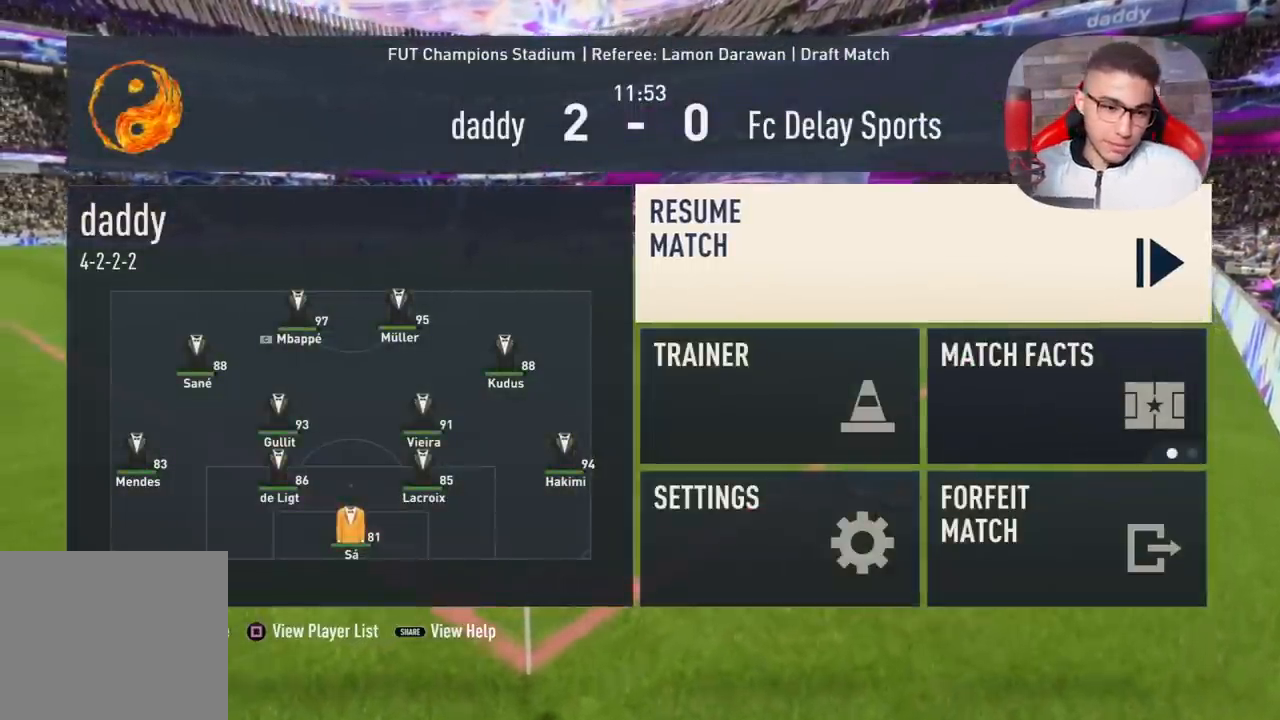
{"buttons": [], "left_stick": "center", "right_stick": "center", "events": []}
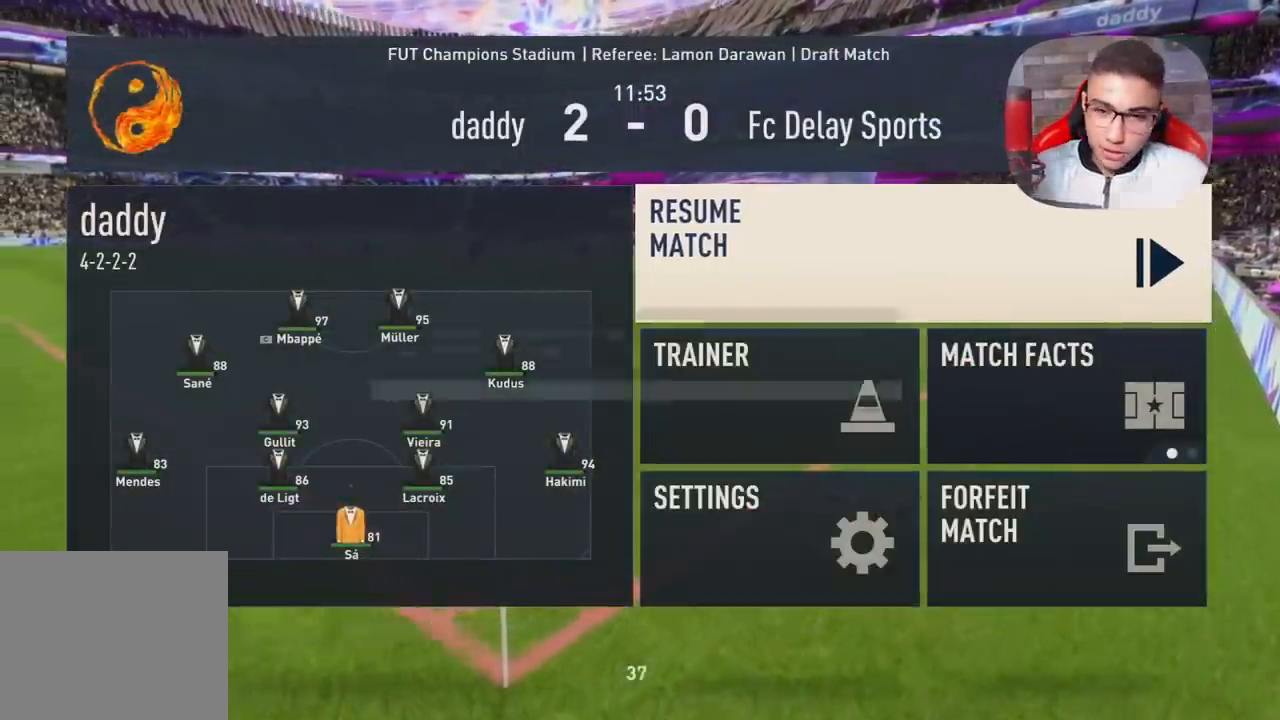
{"buttons": [], "left_stick": "center", "right_stick": "center", "events": []}
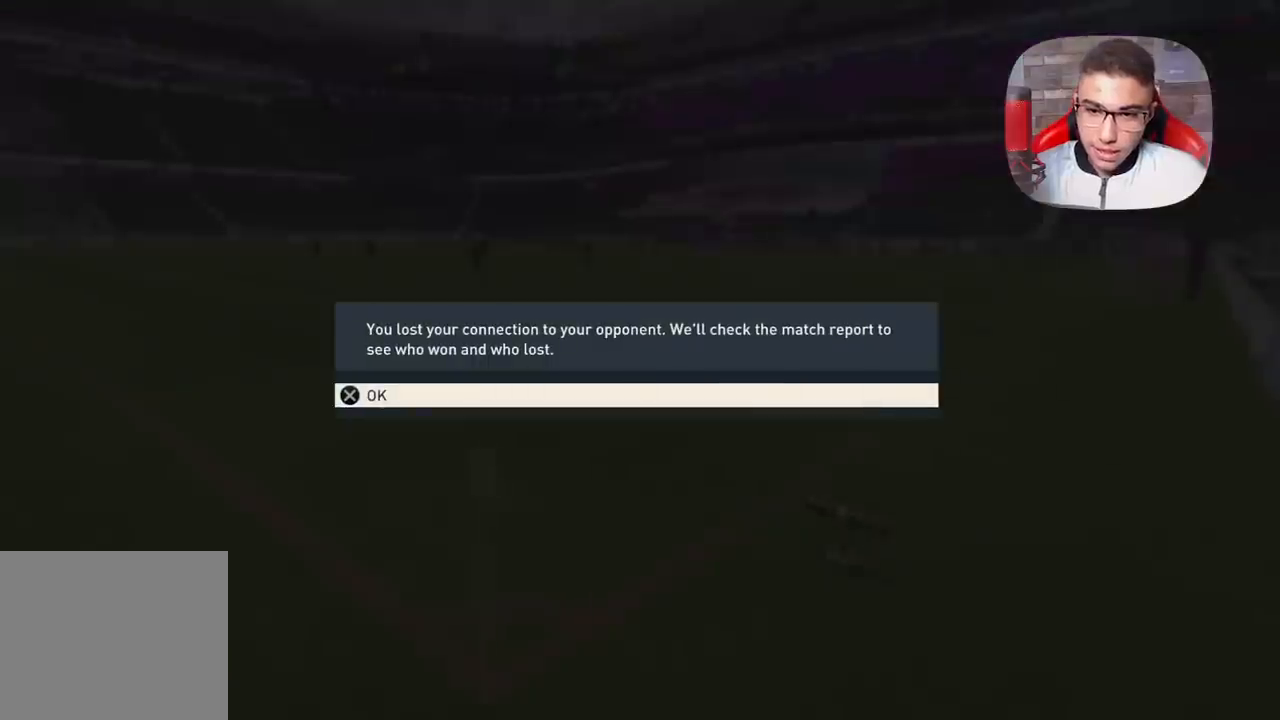
{"buttons": [], "left_stick": "center", "right_stick": "center", "events": []}
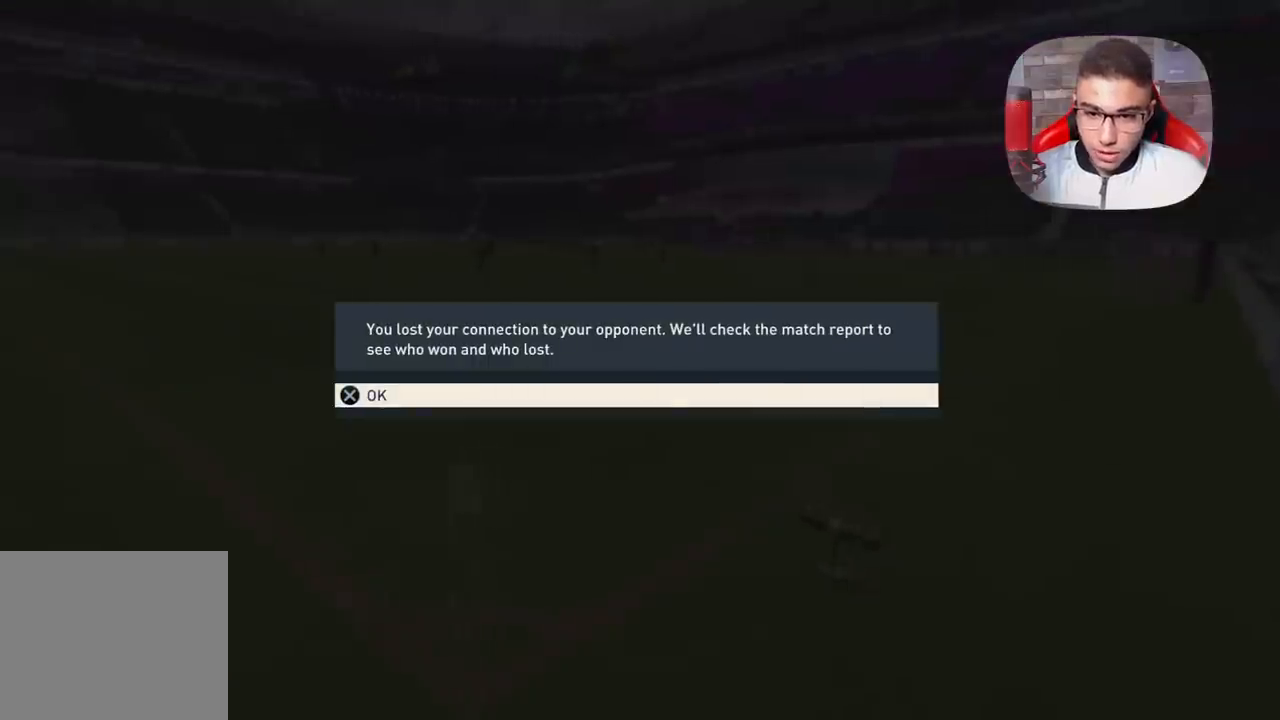
{"buttons": [], "left_stick": "center", "right_stick": "center", "events": []}
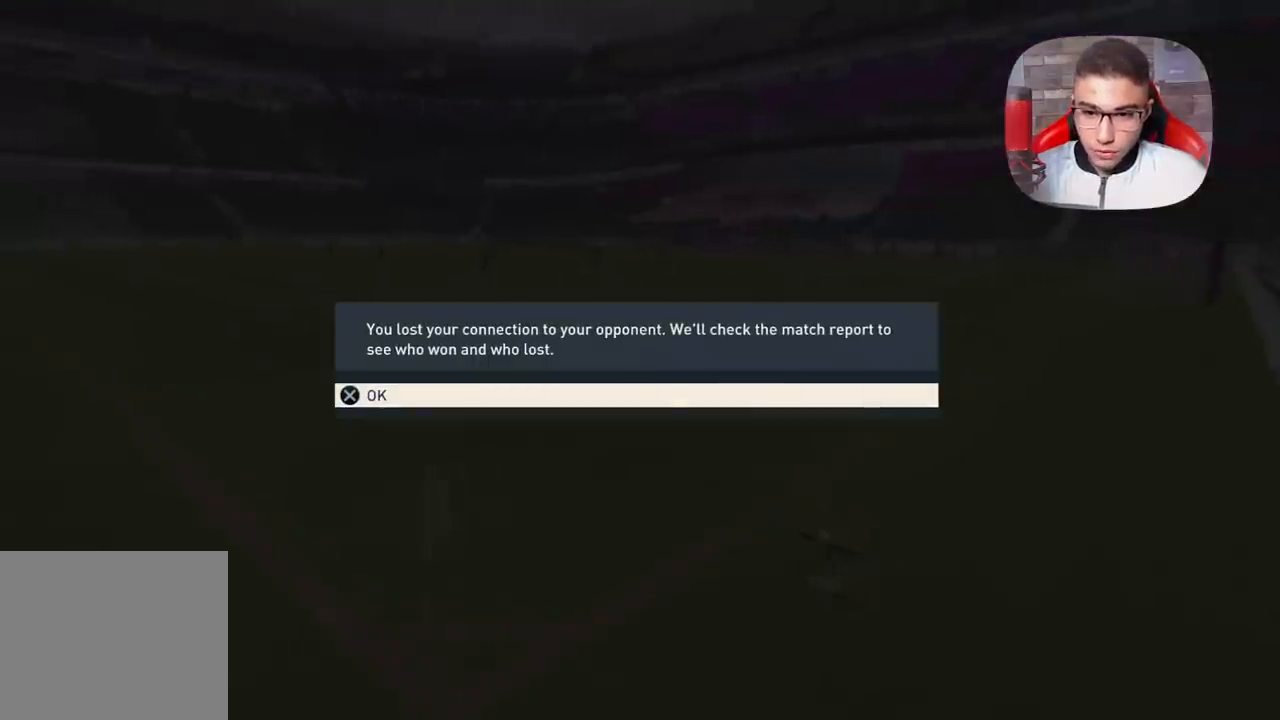
{"buttons": [], "left_stick": "center", "right_stick": "center", "events": [[17, "CROSS", "down"], [167, "CROSS", "up"]]}